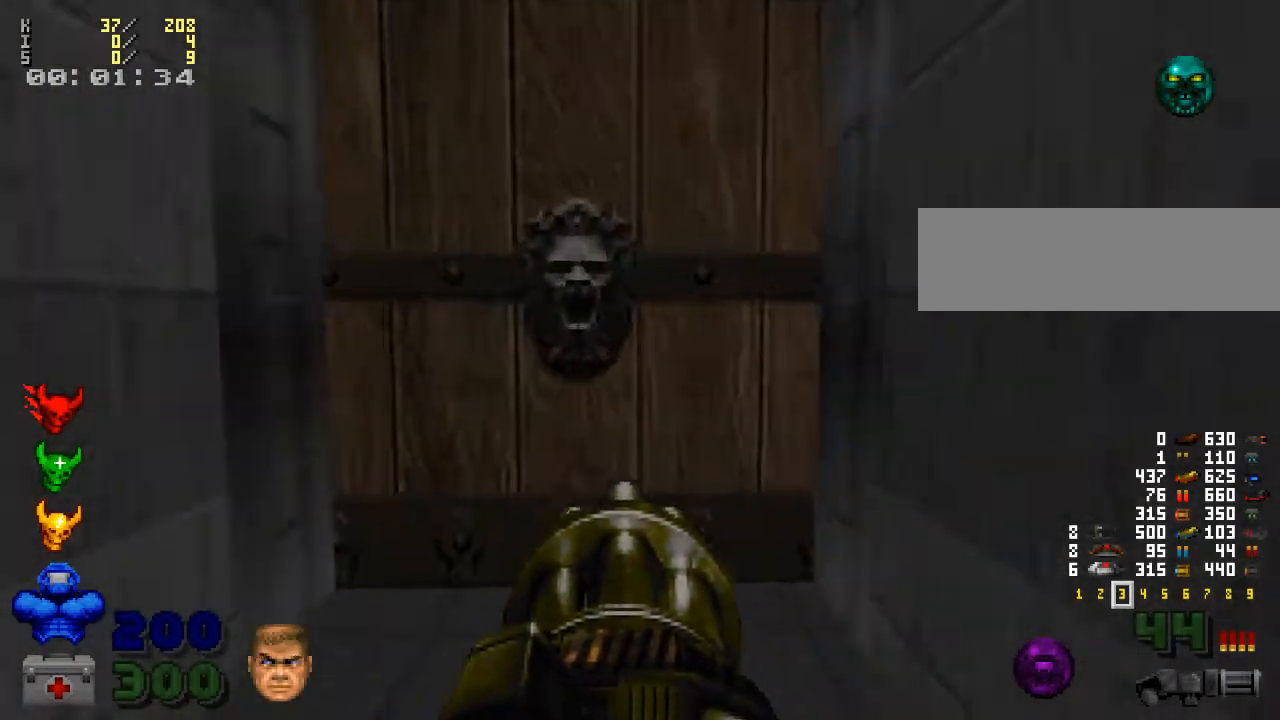
Gameplay with keyboard and mouse; each line is a JSON object with the keys and mouse buttons held at the frame after it. "events" lists presses ("down") and releases ("up") of ".", "/", "0", "1", "2", "3", "4", "5", "6", "7", "8", "9", "a", "alt_l", "alt_r", "b", "backslash", "backspace", "c", "caps_lock", "comma", "ctrl_l", "ctrl_r", "d", "down", "e", "equals", "escape", "f", "f1", "f10", "f11", "f12", "f2", "f3", "f4", "f5", "f6", "f7", "f8", "f9", "g", "h", "i", "j", "k", "l", "lbracket", "left", "m", "minus", "n", "o", "p", "q", "quote", "r", "rbracket", "return", "right", "s", "semicolon", "shift_l", "shift_r", "space", "super", "t", "tab", "tilde", "u", "up", "v", "w", "x", "y", "z", "mouse_left", "mouse_wheel" and "mouse_right" between this image and that frame as [ms after this image, input, new state], when the widget could be followed in between. "mouse_left", "mouse_wheel", "mouse_right" = the "left", "wheel", "right" buttons of the "mouse" list. No other keys are recorded. "wheel" means that the mouse wheel is clicked or scrolled. Mouse movement is not recorded.
{"keys": [], "mouse": [], "events": [[167, "e", "down"], [300, "e", "up"], [333, "s", "down"], [433, "s", "up"]]}
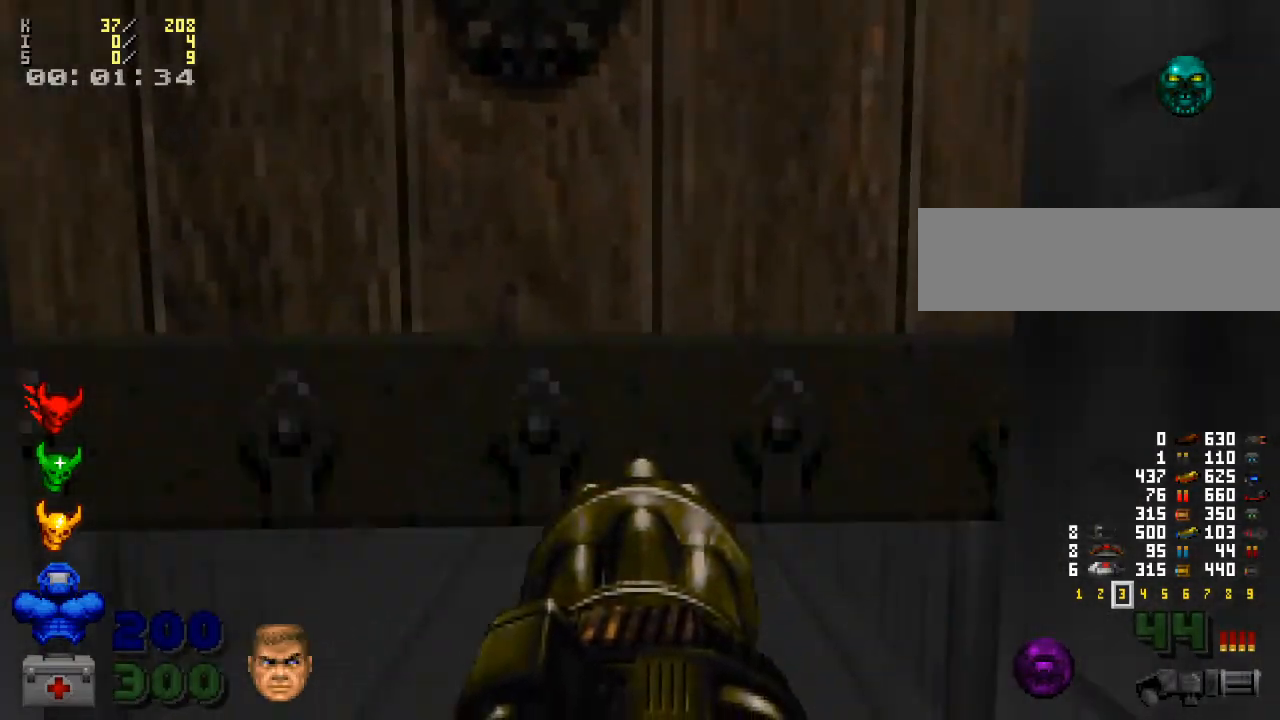
{"keys": [], "mouse": [], "events": [[233, "w", "down"], [400, "w", "up"]]}
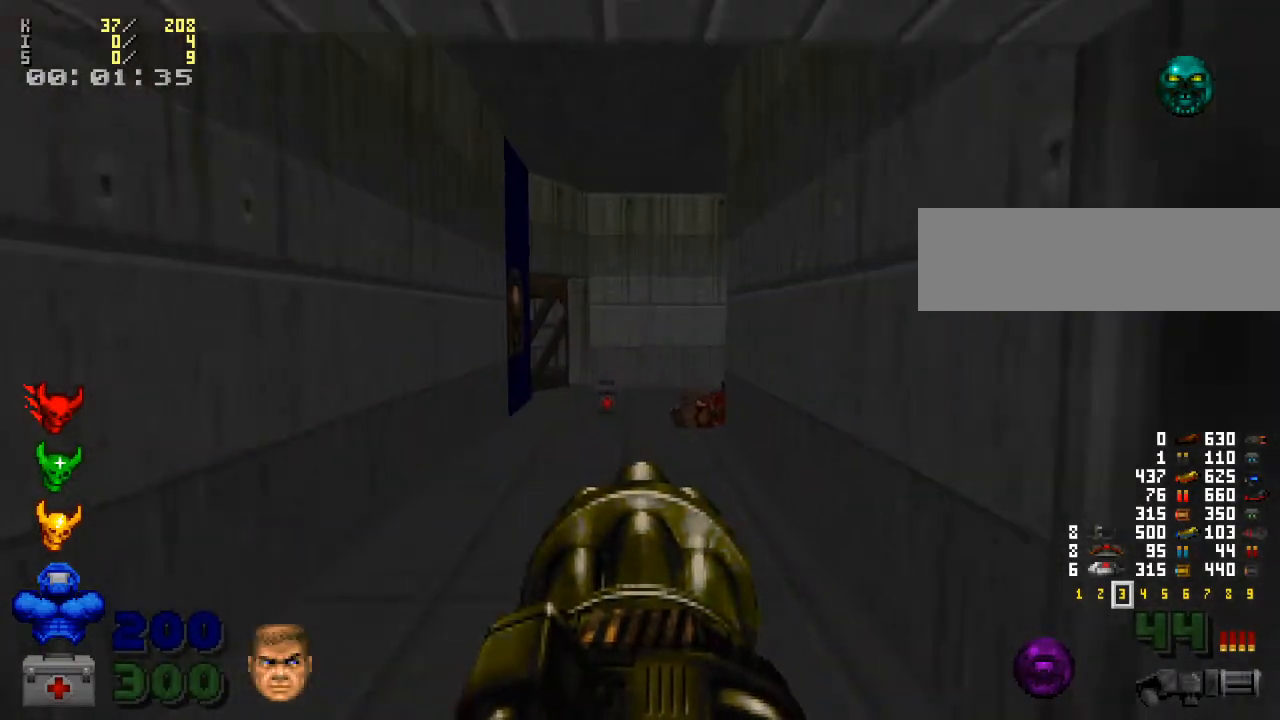
{"keys": [], "mouse": [], "events": [[133, "z", "down"], [233, "z", "up"], [367, "z", "down"], [433, "z", "up"]]}
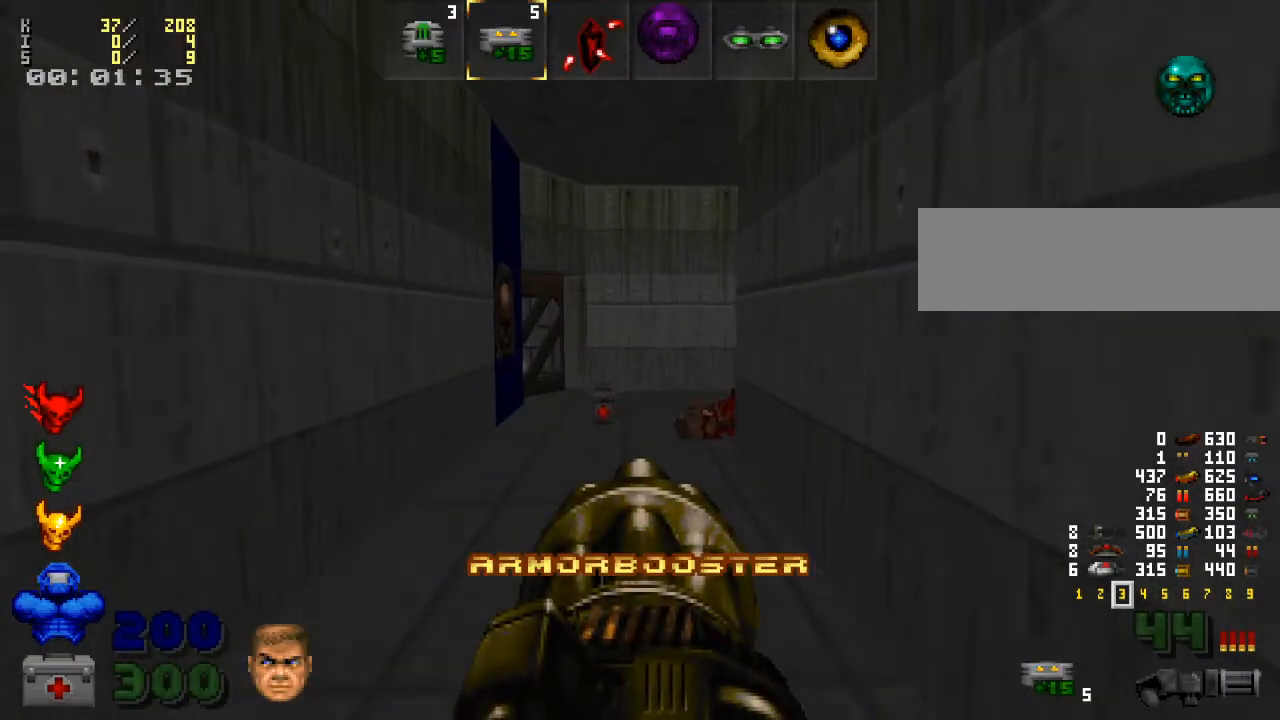
{"keys": [], "mouse": [], "events": [[67, "z", "down"], [133, "z", "up"], [267, "z", "down"], [367, "z", "up"]]}
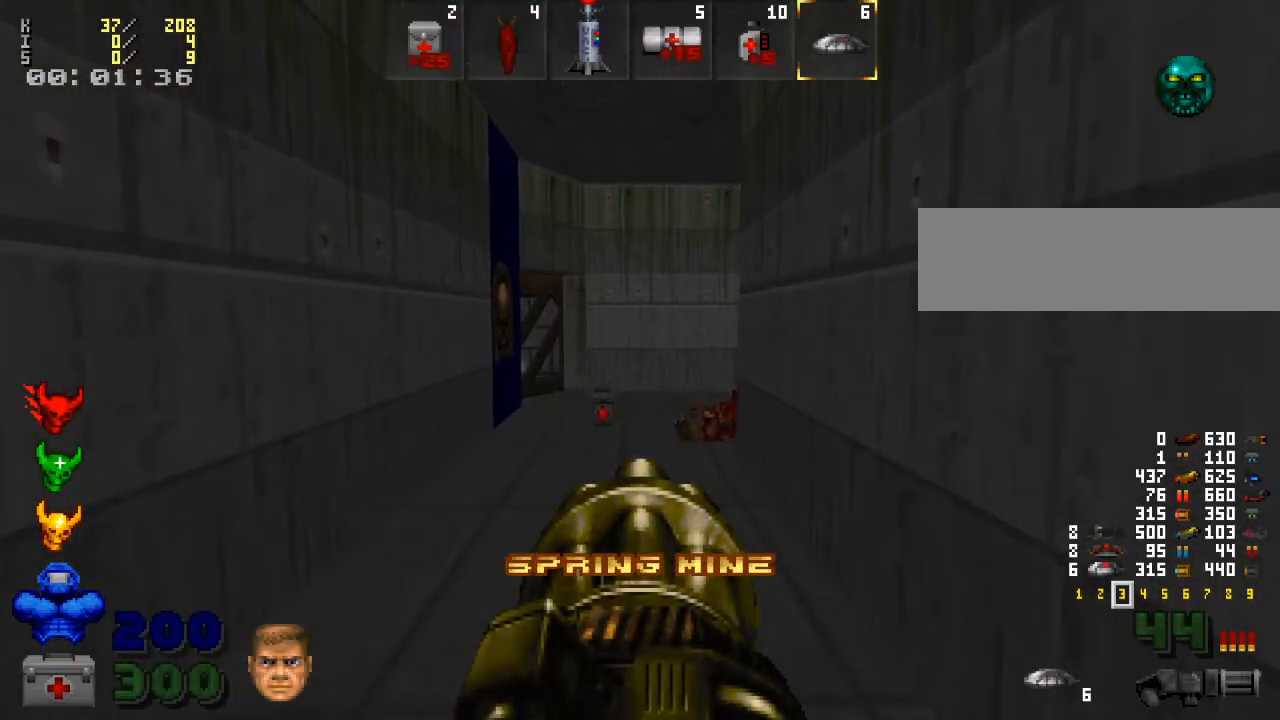
{"keys": ["c"], "mouse": [], "events": [[167, "x", "down"], [267, "x", "up"], [500, "c", "down"]]}
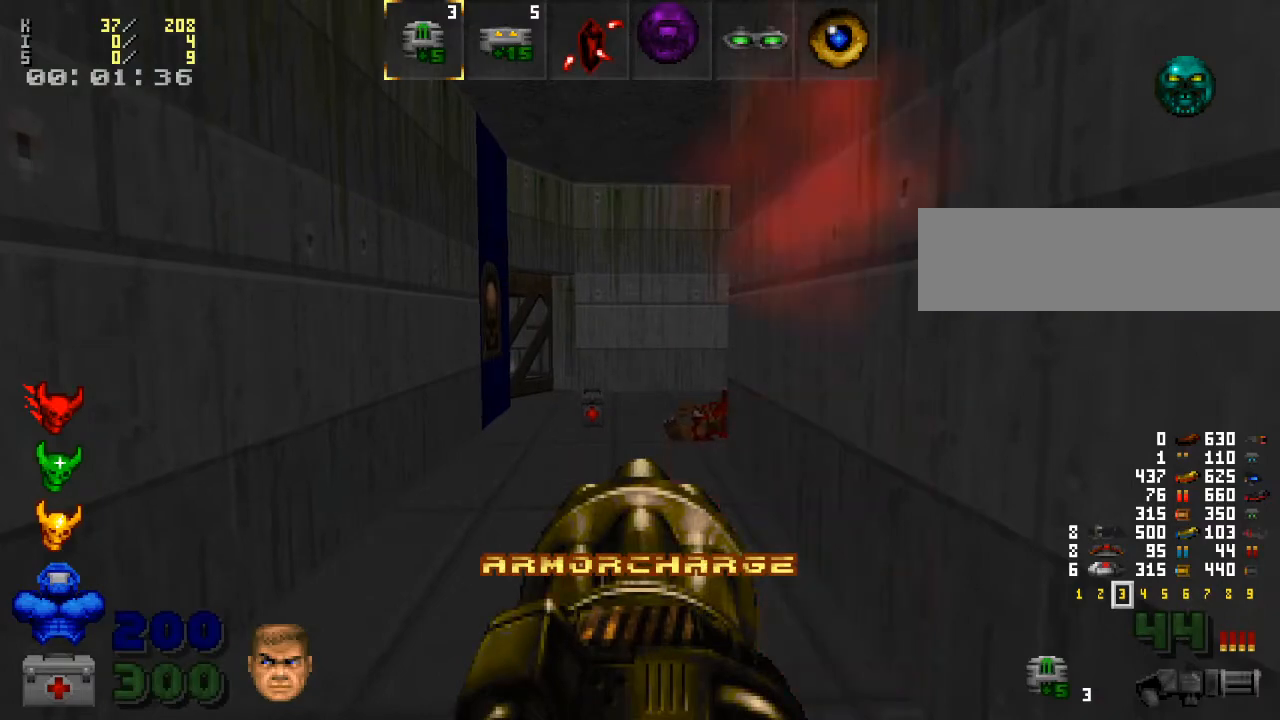
{"keys": [], "mouse": [], "events": [[100, "c", "up"], [233, "c", "down"], [333, "c", "up"]]}
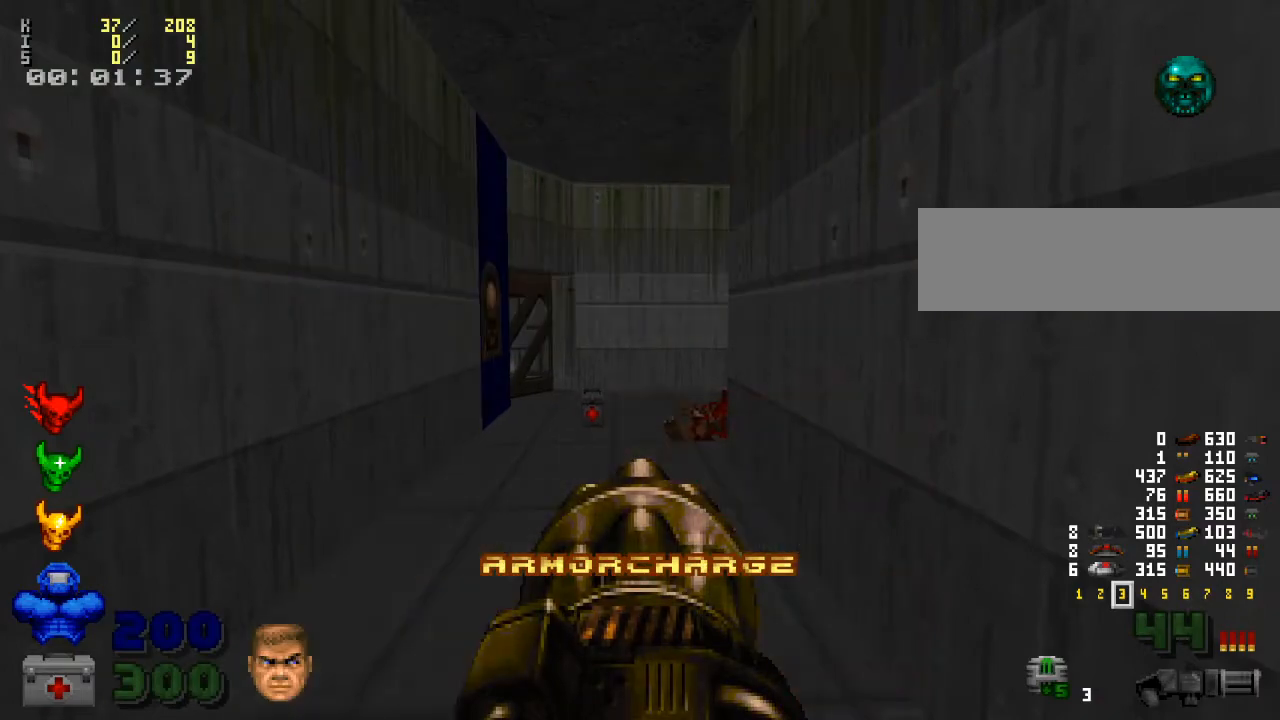
{"keys": ["3", "w"], "mouse": [], "events": [[167, "w", "down"], [467, "3", "down"]]}
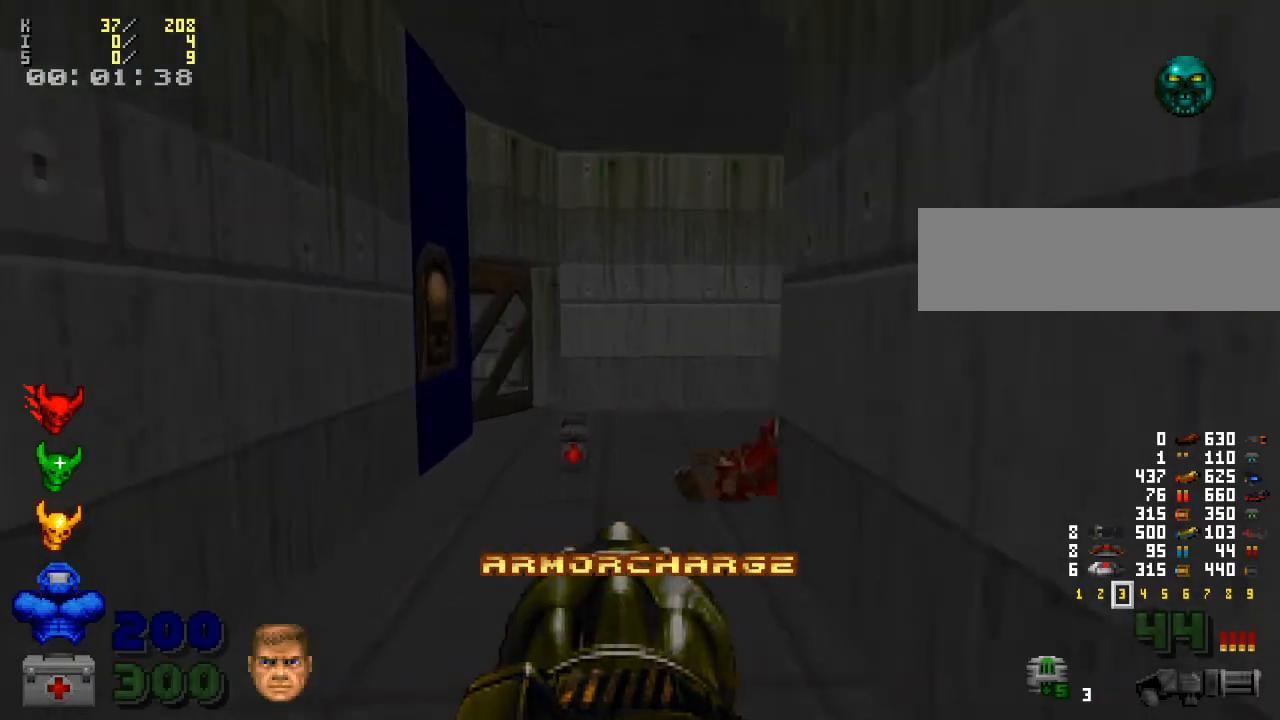
{"keys": [], "mouse": [], "events": [[33, "w", "up"], [100, "3", "up"], [200, "w", "down"], [333, "a", "down"], [333, "w", "up"], [467, "a", "up"]]}
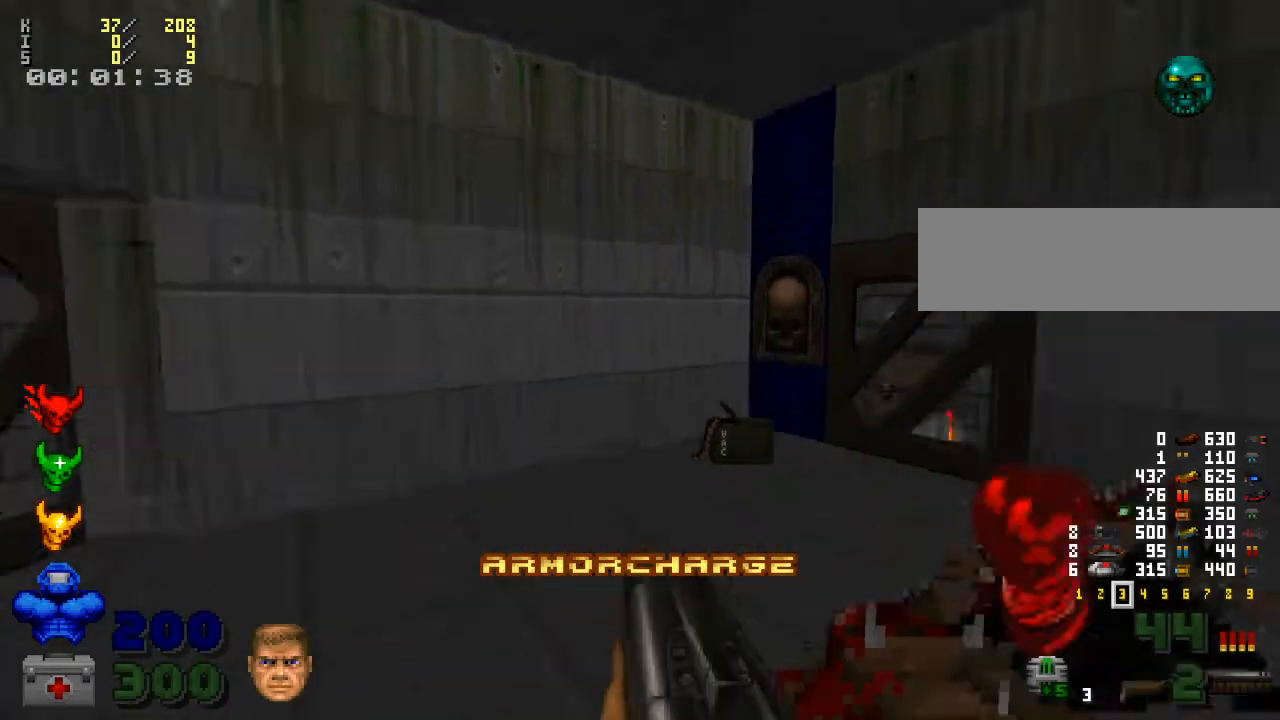
{"keys": [], "mouse": [], "events": []}
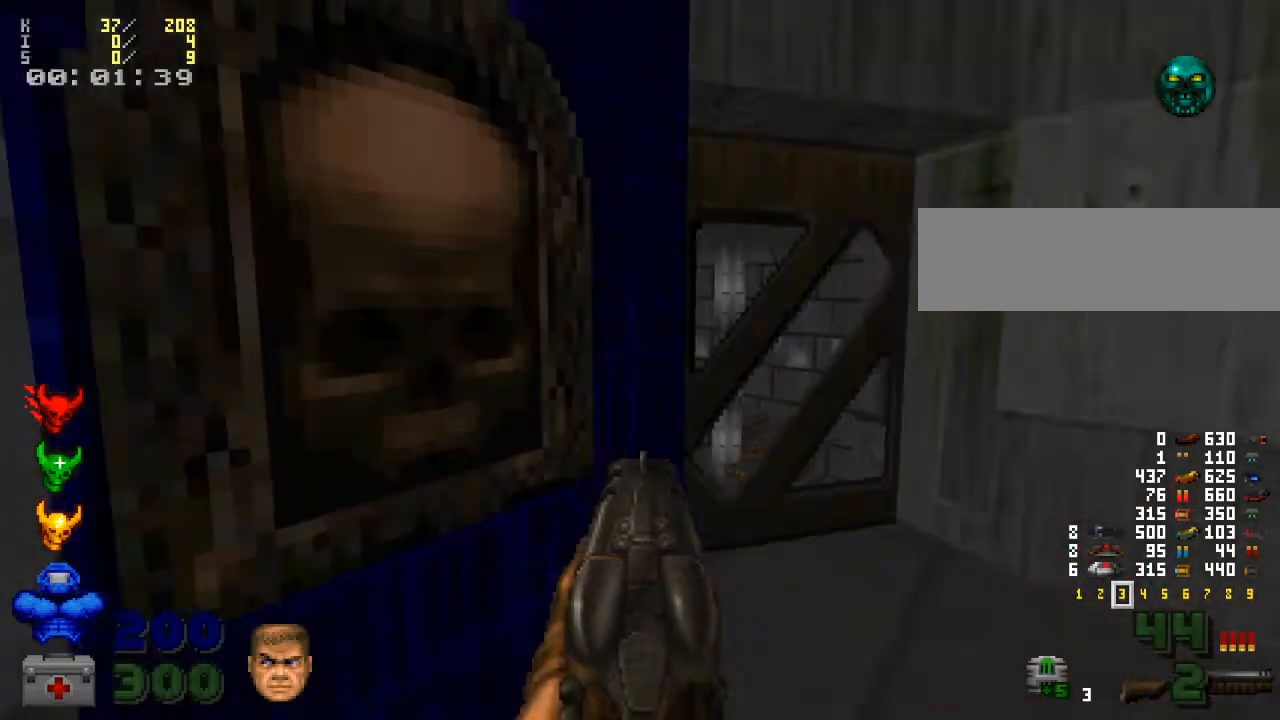
{"keys": [], "mouse": [], "events": [[133, "w", "down"], [267, "w", "up"], [333, "e", "down"], [433, "e", "up"]]}
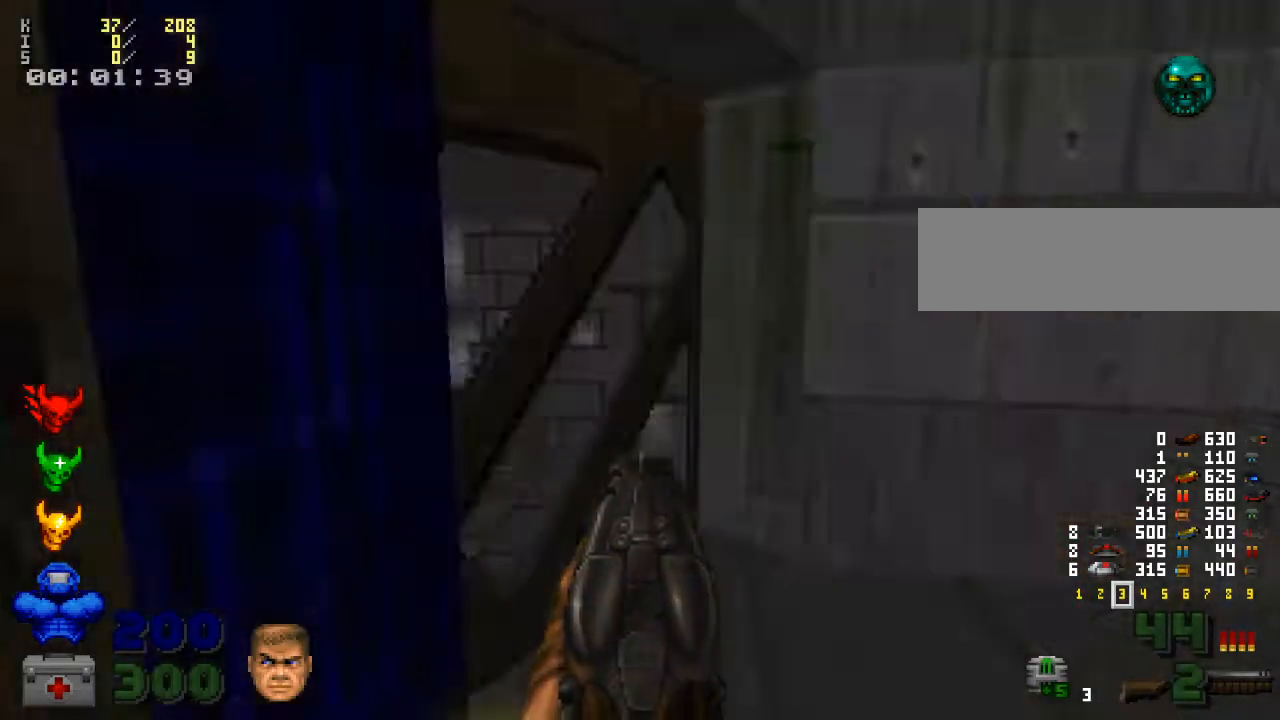
{"keys": ["w"], "mouse": [], "events": [[67, "d", "down"], [100, "w", "down"], [400, "d", "up"], [433, "w", "up"], [500, "w", "down"]]}
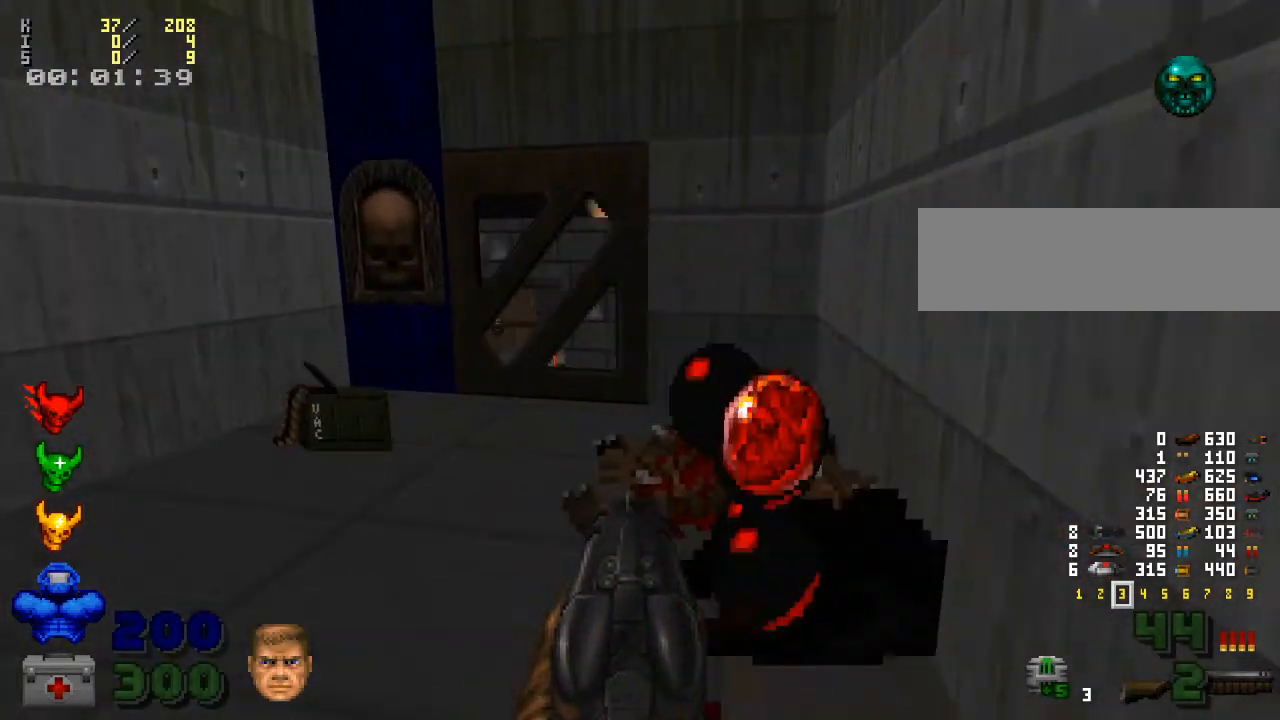
{"keys": ["w"], "mouse": [], "events": [[200, "a", "down"], [200, "w", "up"], [467, "w", "down"], [500, "a", "up"]]}
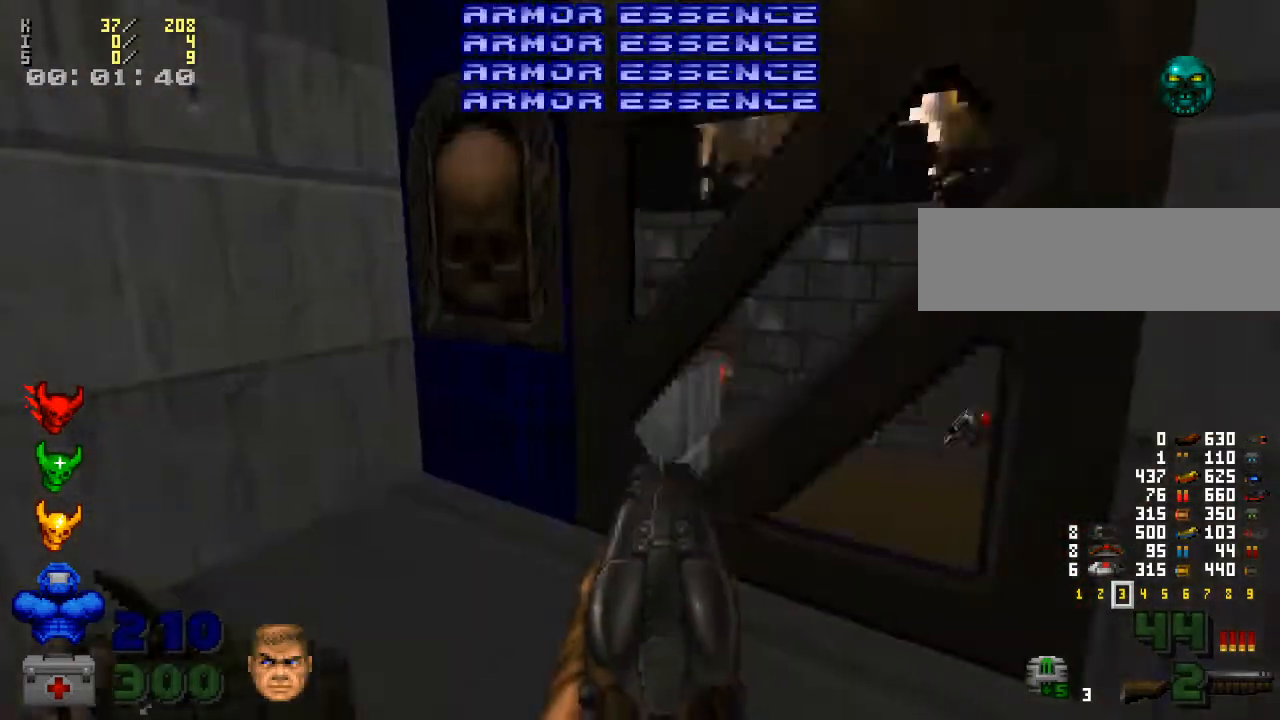
{"keys": [], "mouse": [], "events": [[167, "e", "down"], [233, "w", "up"], [267, "e", "up"]]}
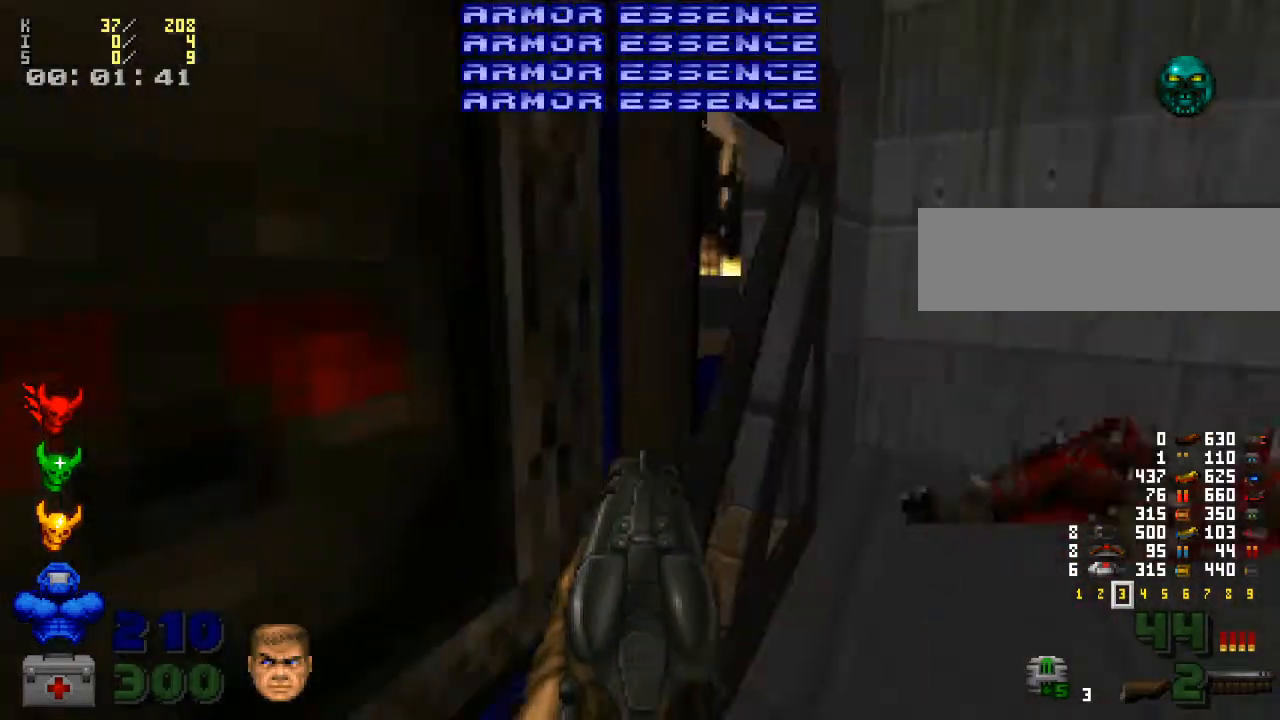
{"keys": ["d", "w"], "mouse": [], "events": [[67, "w", "down"], [267, "d", "down"]]}
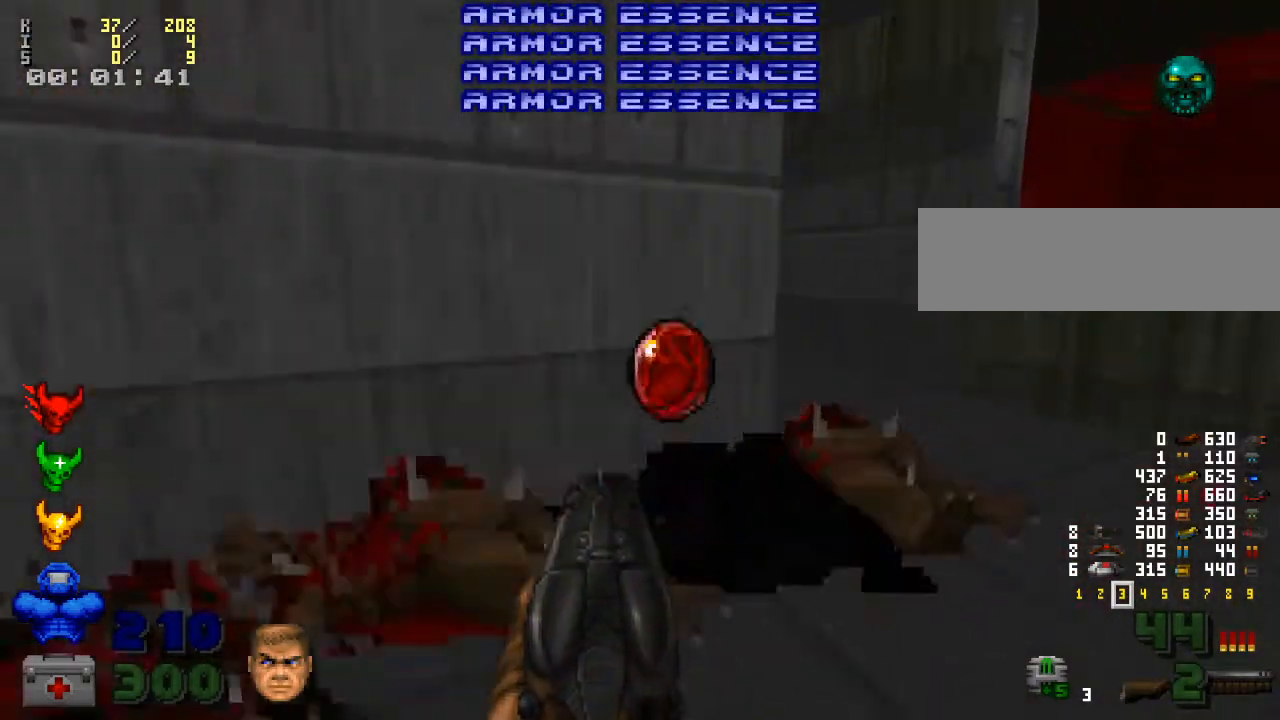
{"keys": [], "mouse": [], "events": [[67, "d", "up"], [67, "w", "up"]]}
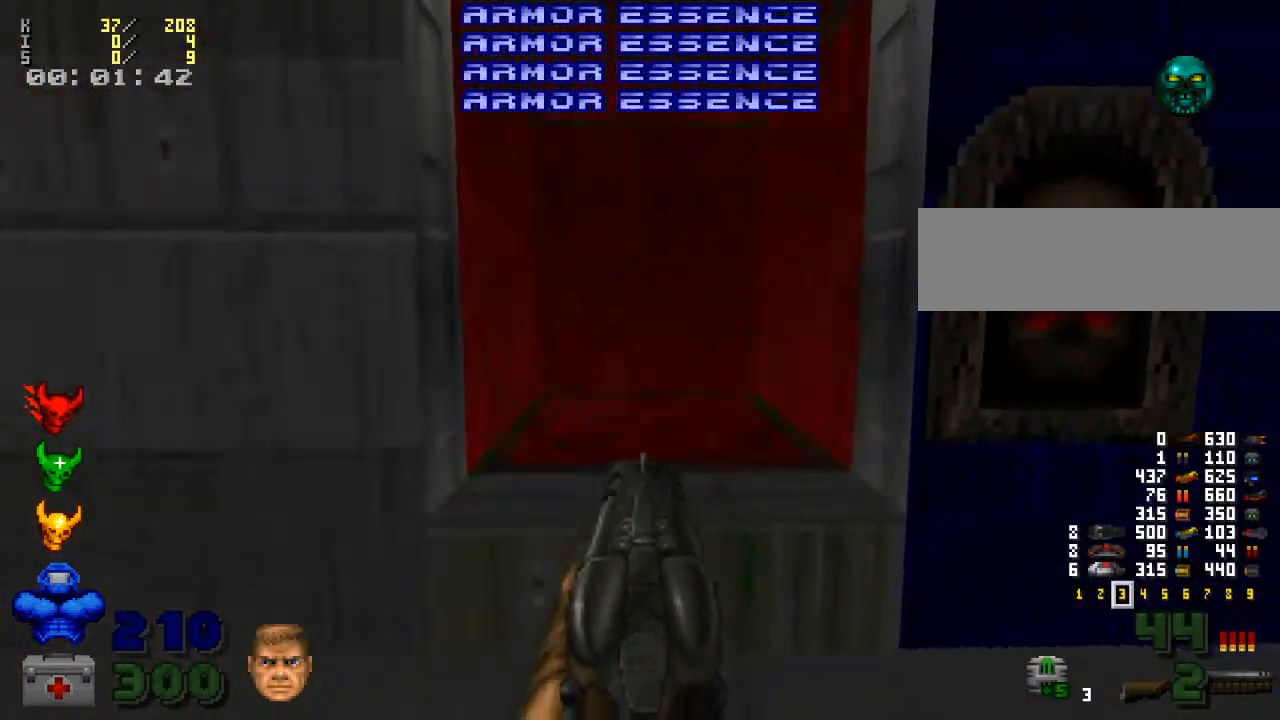
{"keys": [], "mouse": [], "events": [[33, "w", "down"], [200, "w", "up"], [233, "w", "down"], [433, "w", "up"]]}
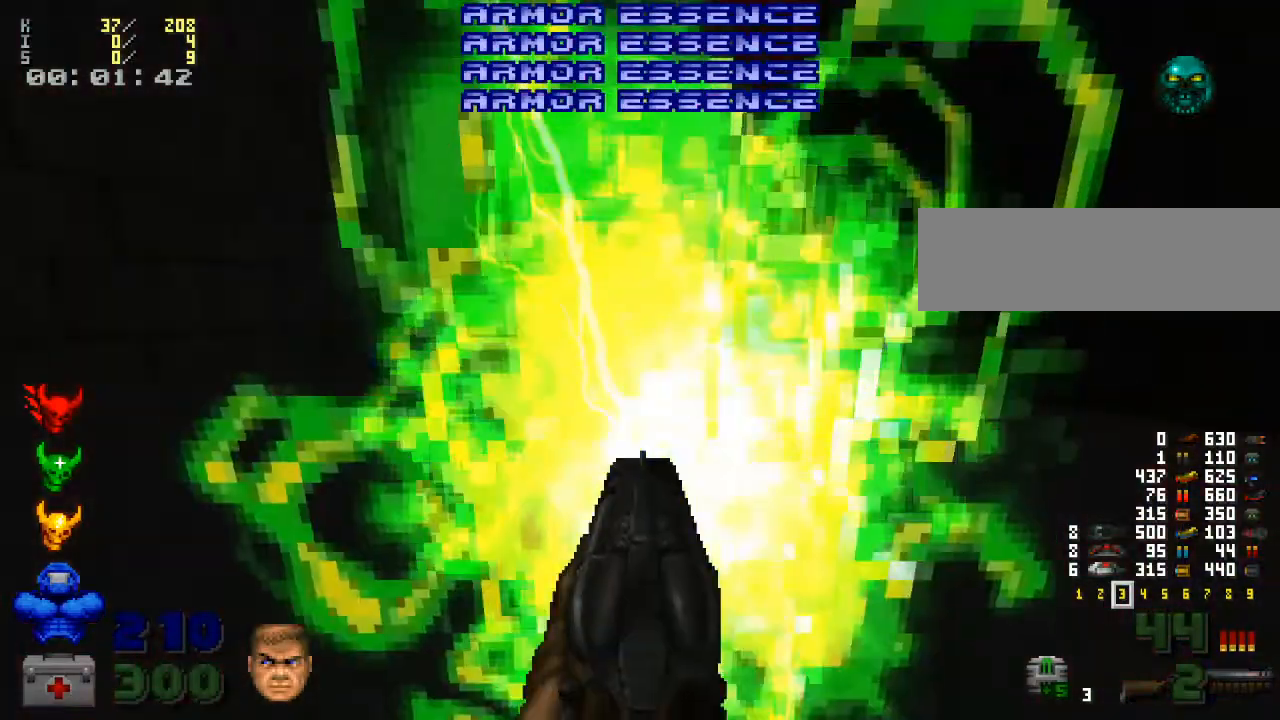
{"keys": [], "mouse": [], "events": [[267, "w", "down"], [400, "w", "up"]]}
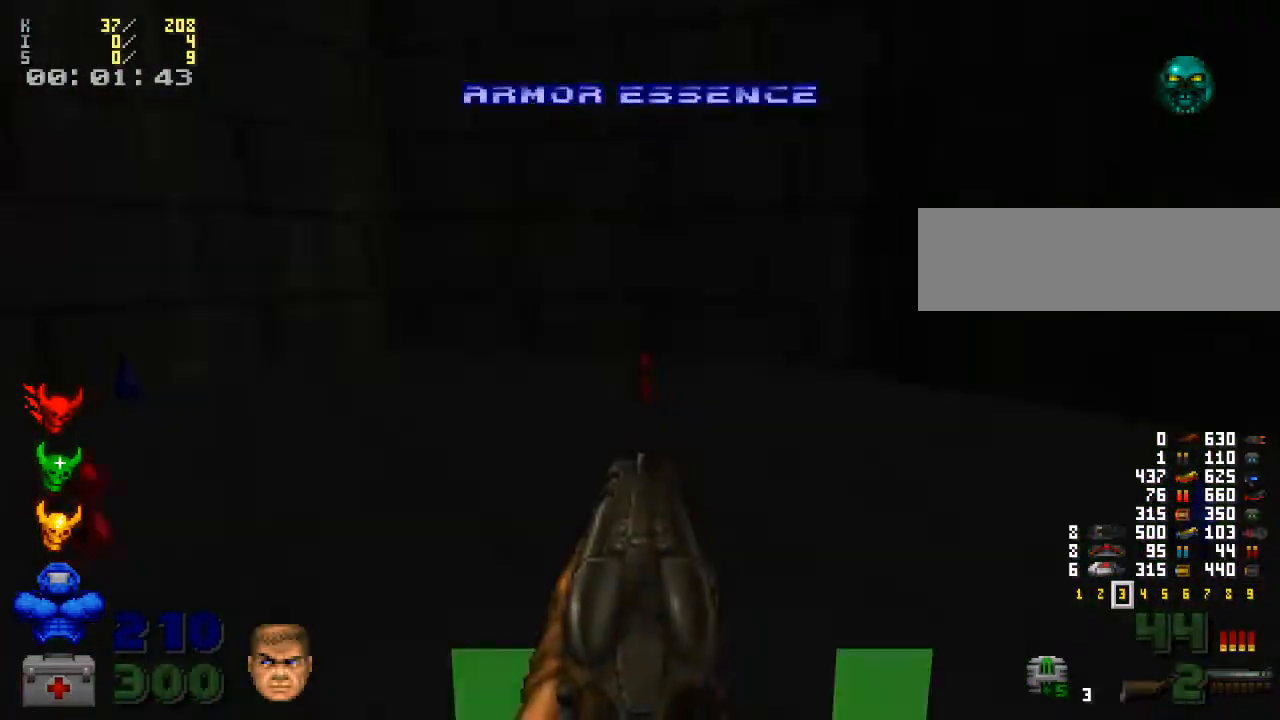
{"keys": ["d"], "mouse": [], "events": [[267, "w", "down"], [400, "d", "down"], [433, "w", "up"]]}
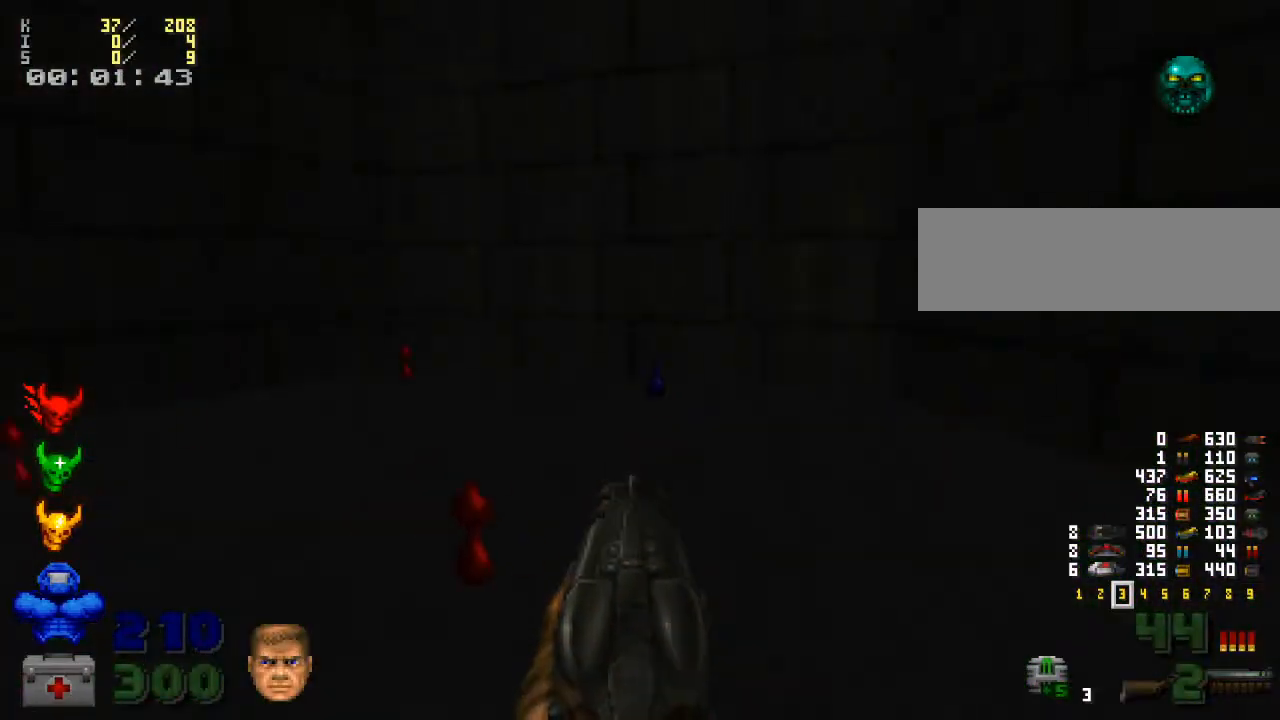
{"keys": ["d", "w"], "mouse": [], "events": [[300, "w", "down"]]}
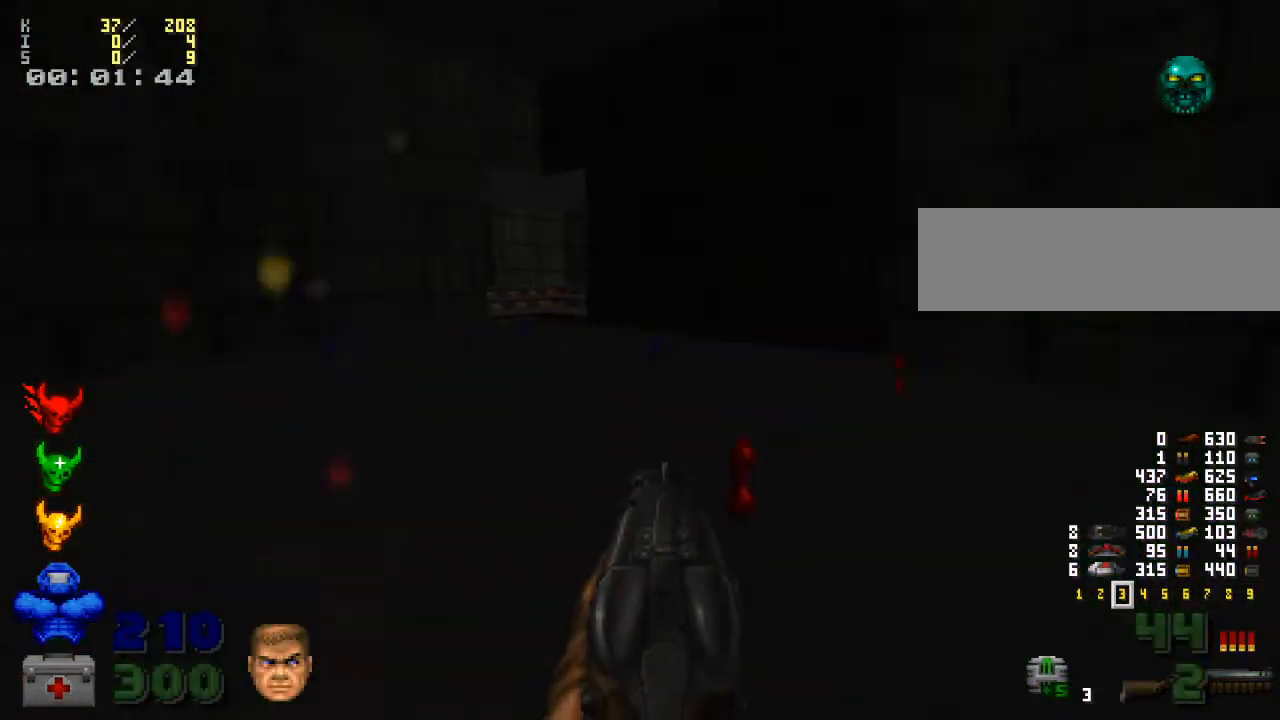
{"keys": ["d", "w"], "mouse": [], "events": []}
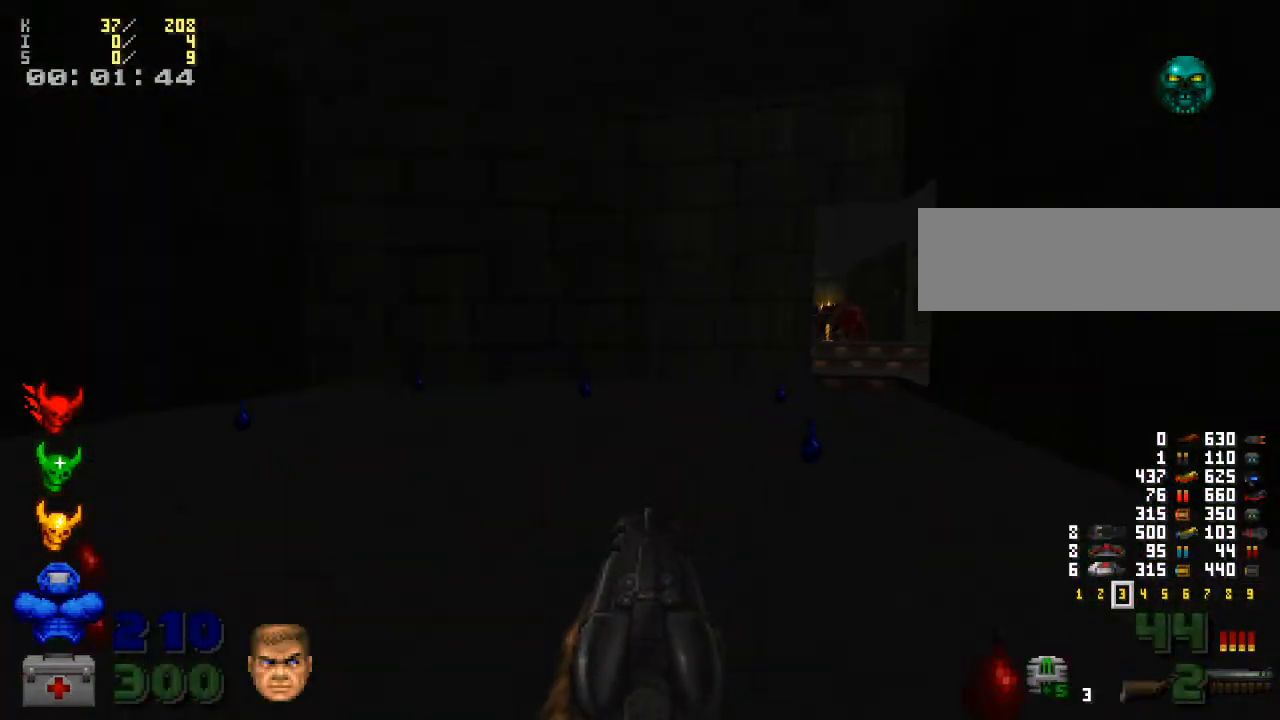
{"keys": ["w"], "mouse": [], "events": [[133, "d", "up"]]}
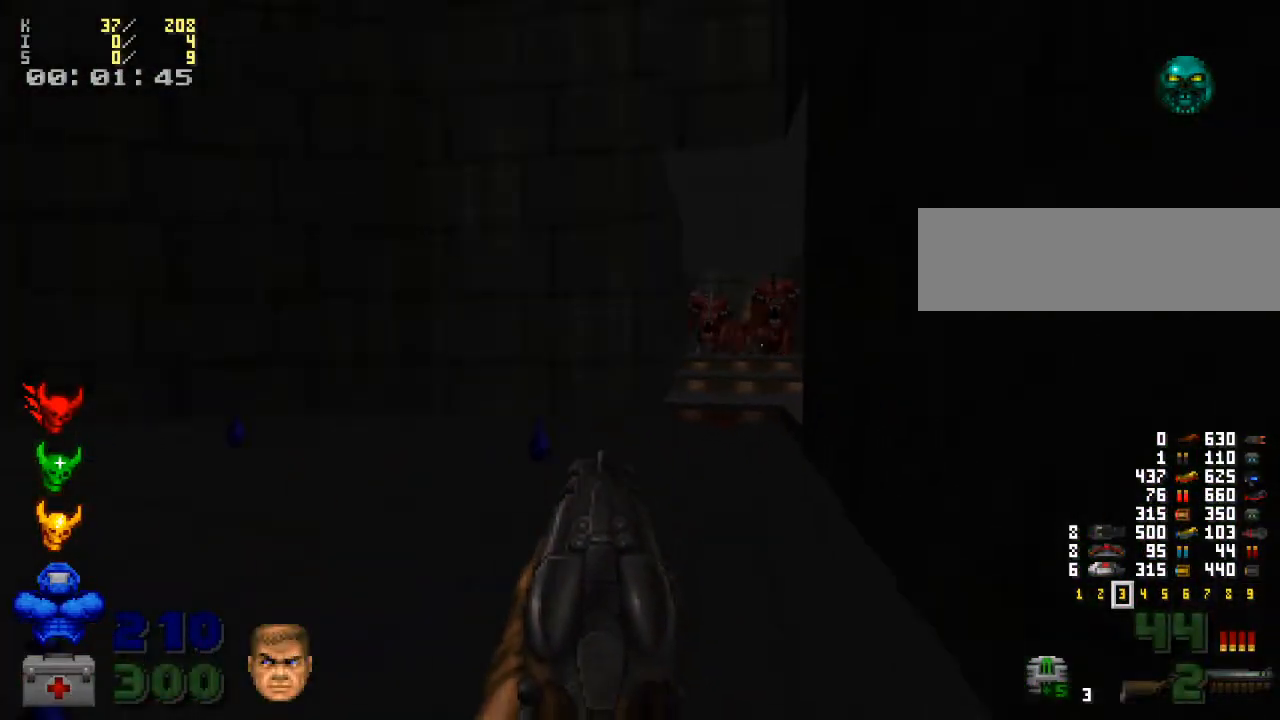
{"keys": ["s"], "mouse": ["left"], "events": [[333, "w", "up"], [400, "mouse_left", "down"], [467, "s", "down"]]}
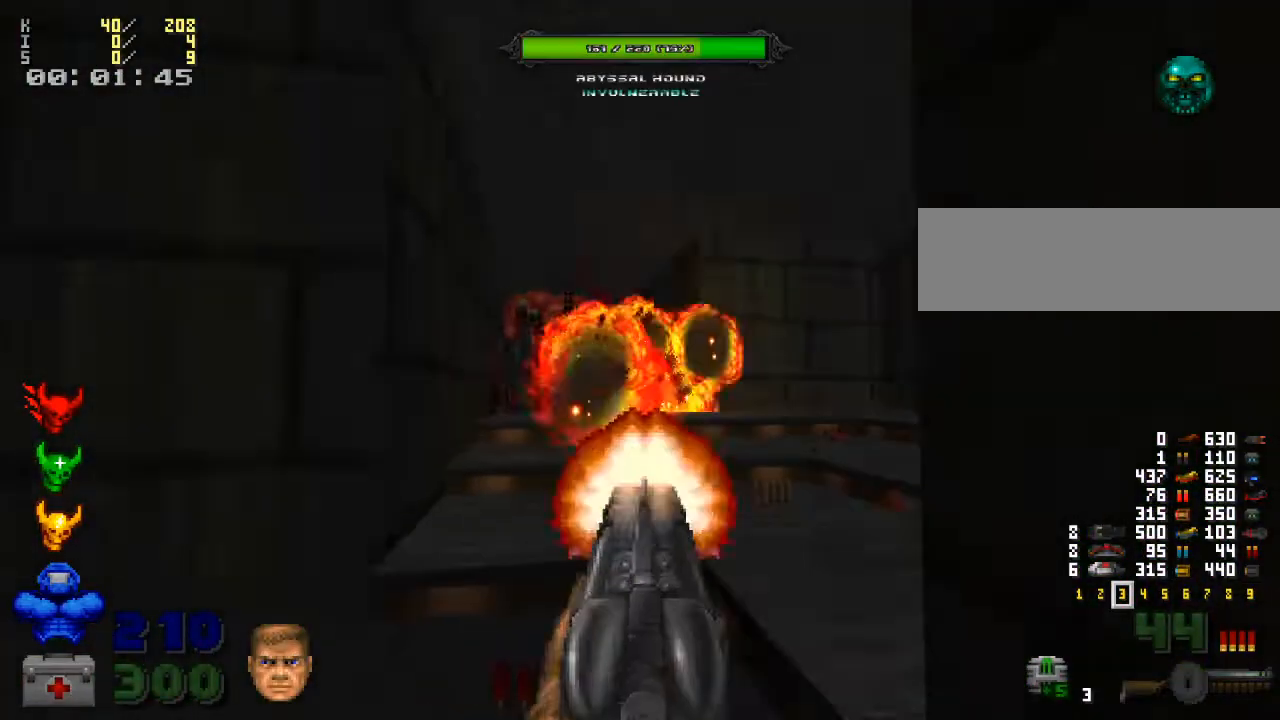
{"keys": ["a"], "mouse": ["left"], "events": [[233, "a", "down"], [467, "s", "up"]]}
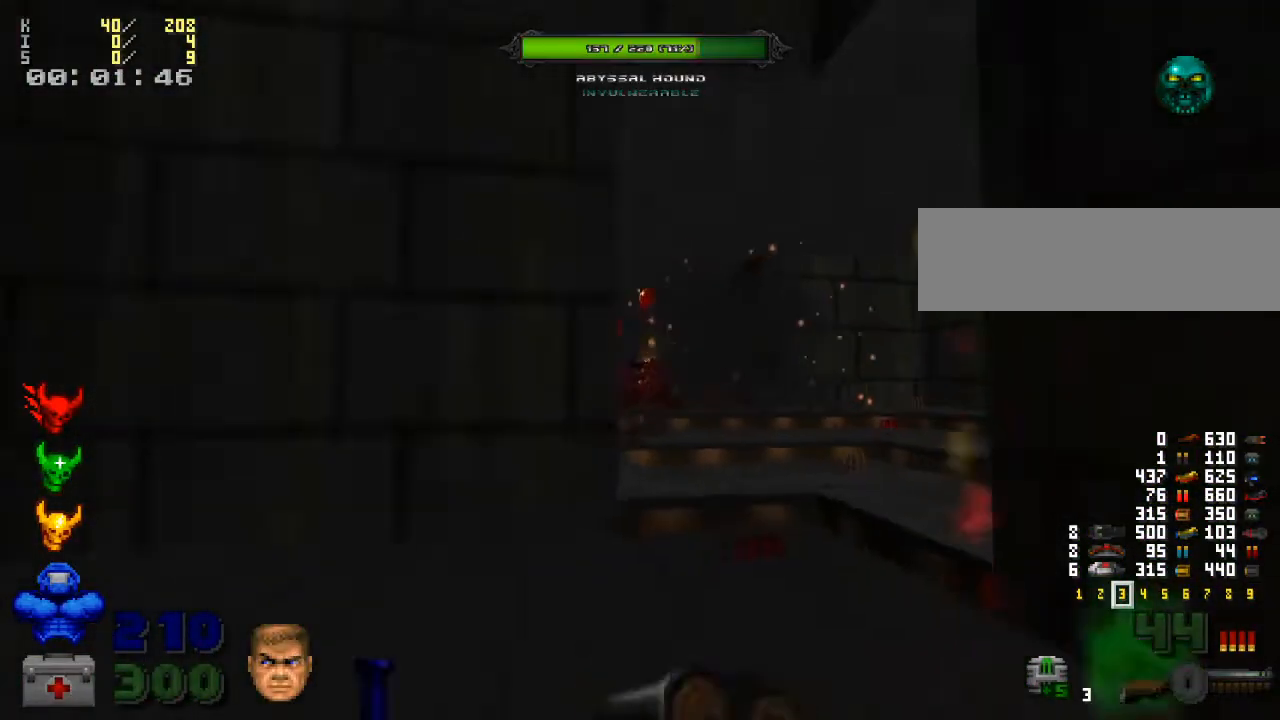
{"keys": ["w"], "mouse": [], "events": [[33, "a", "up"], [100, "d", "down"], [100, "mouse_left", "up"], [133, "w", "down"], [433, "d", "up"]]}
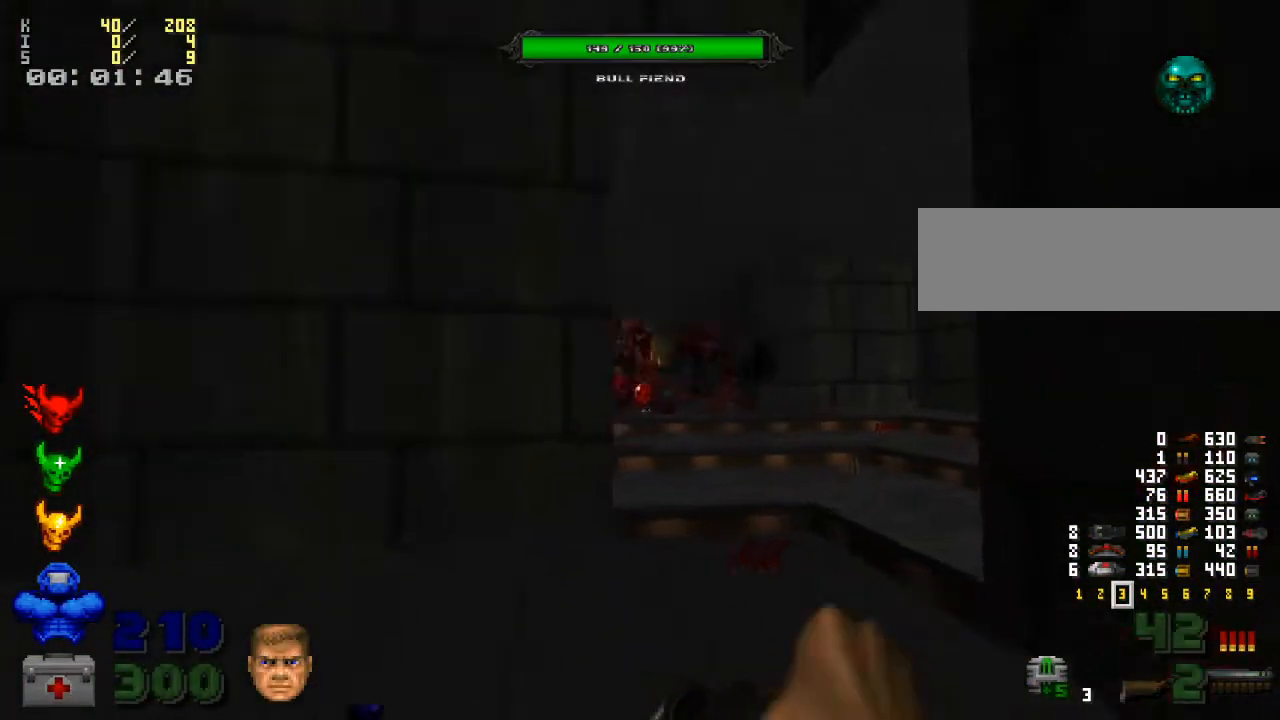
{"keys": ["s"], "mouse": ["left"], "events": [[200, "w", "up"], [433, "s", "down"], [467, "mouse_left", "down"]]}
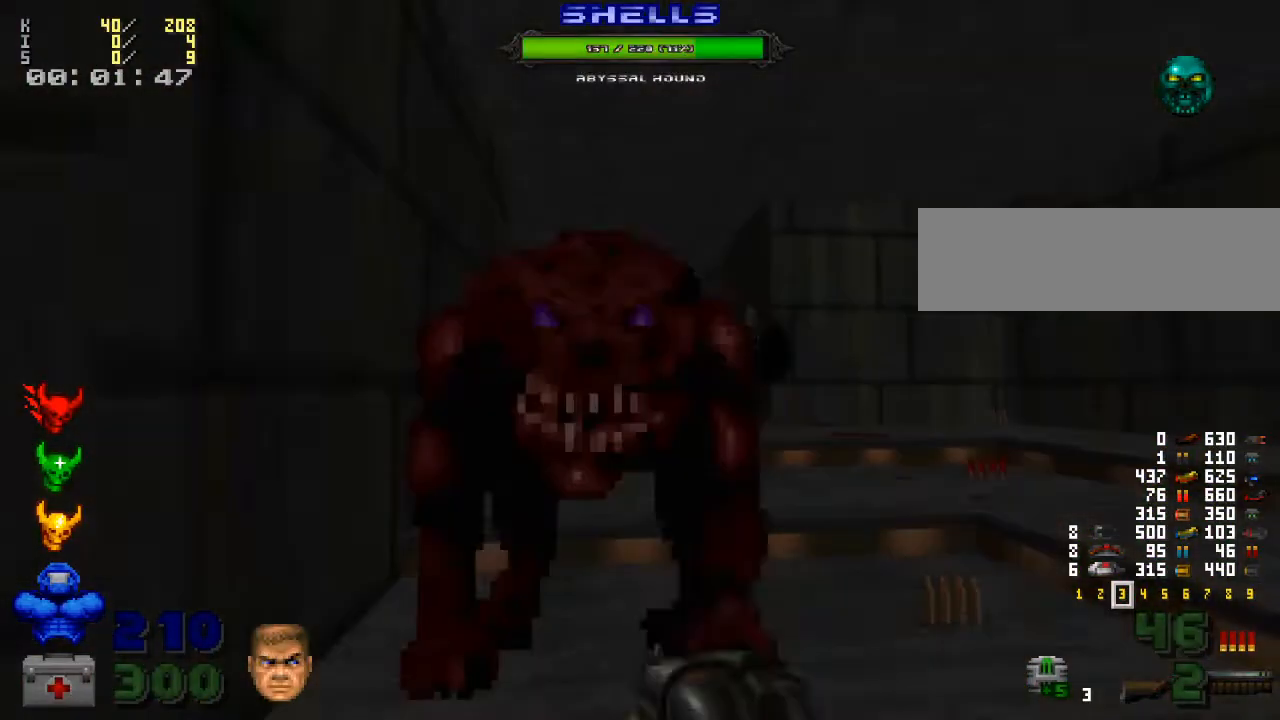
{"keys": ["a", "s"], "mouse": ["left"], "events": [[167, "mouse_left", "up"], [267, "mouse_left", "down"], [333, "a", "down"], [367, "mouse_left", "up"], [433, "mouse_left", "down"]]}
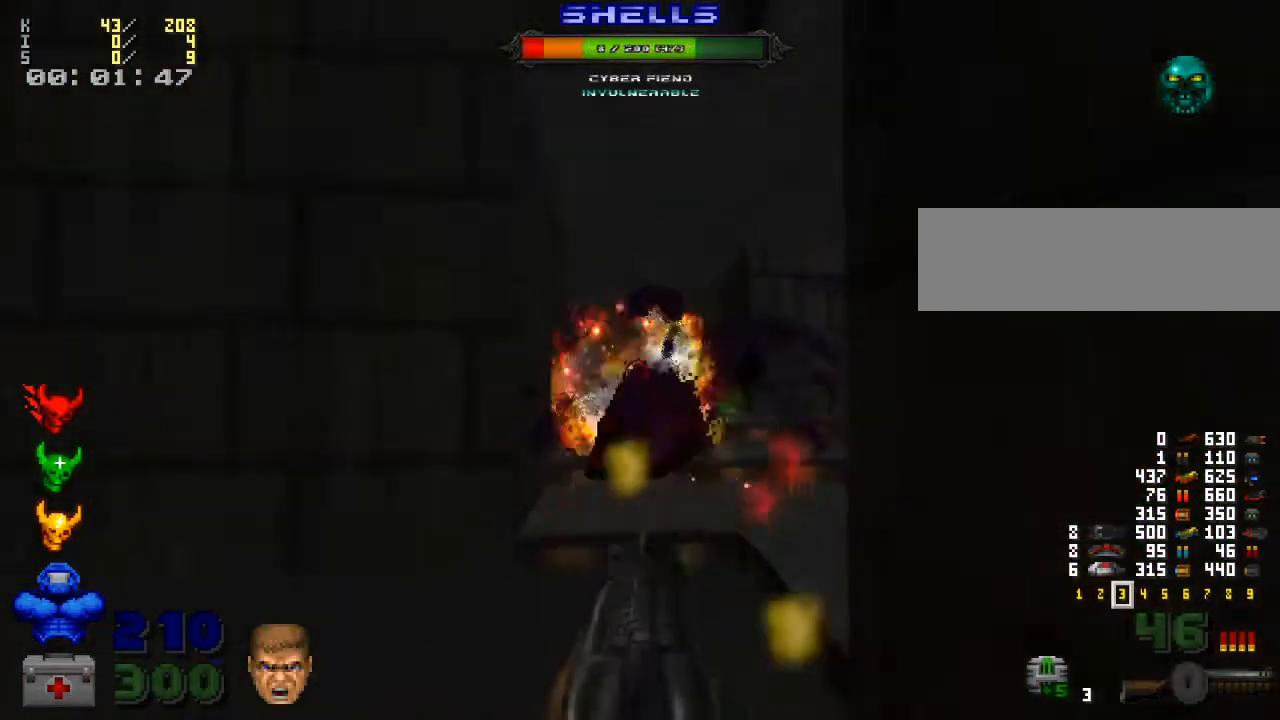
{"keys": ["d", "w"], "mouse": [], "events": [[100, "mouse_left", "up"], [100, "s", "up"], [333, "w", "down"], [400, "a", "up"], [433, "d", "down"]]}
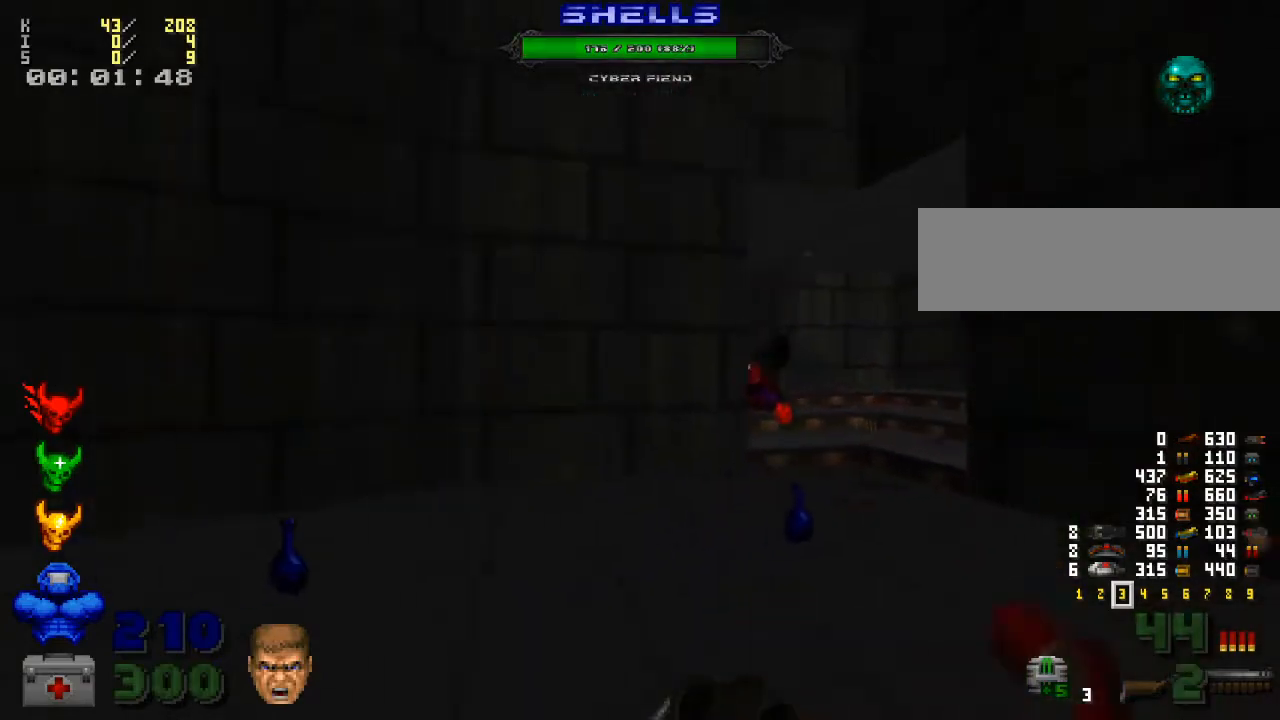
{"keys": ["d", "w"], "mouse": [], "events": []}
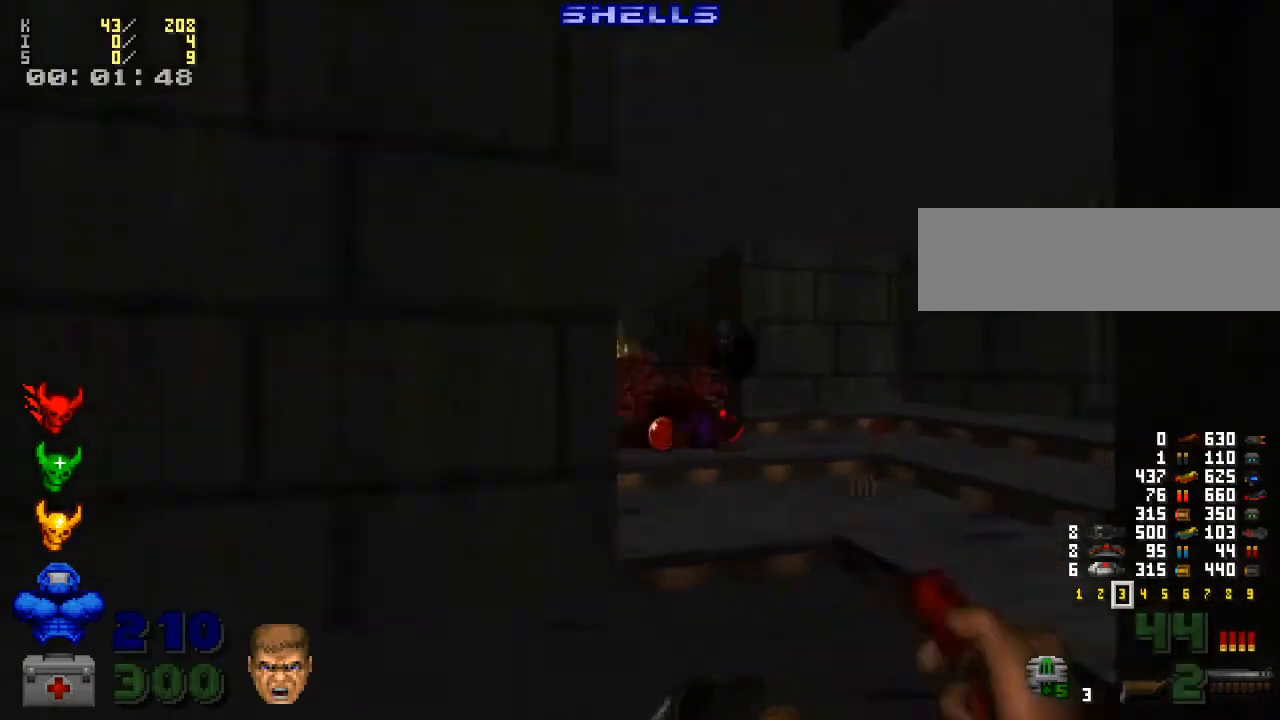
{"keys": ["w"], "mouse": [], "events": [[33, "d", "up"], [233, "w", "up"], [300, "a", "down"], [467, "a", "up"], [467, "w", "down"]]}
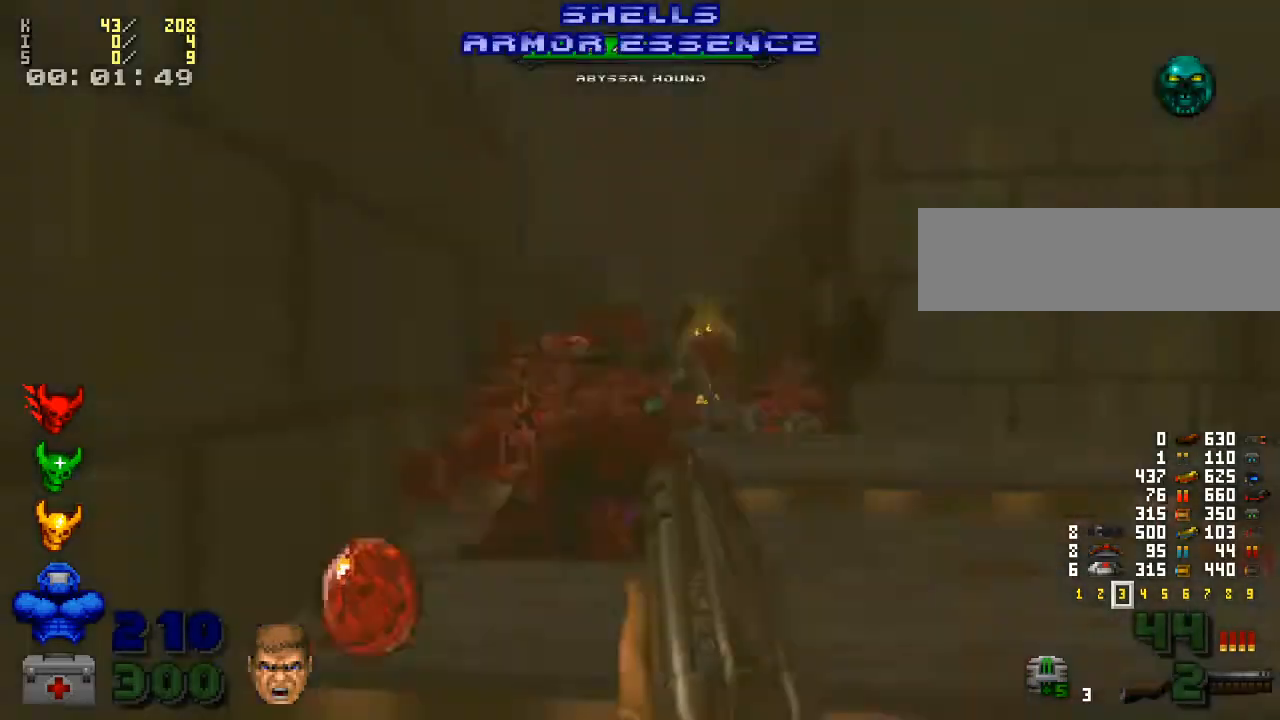
{"keys": ["s"], "mouse": ["left"], "events": [[200, "w", "up"], [267, "mouse_left", "down"], [333, "s", "down"]]}
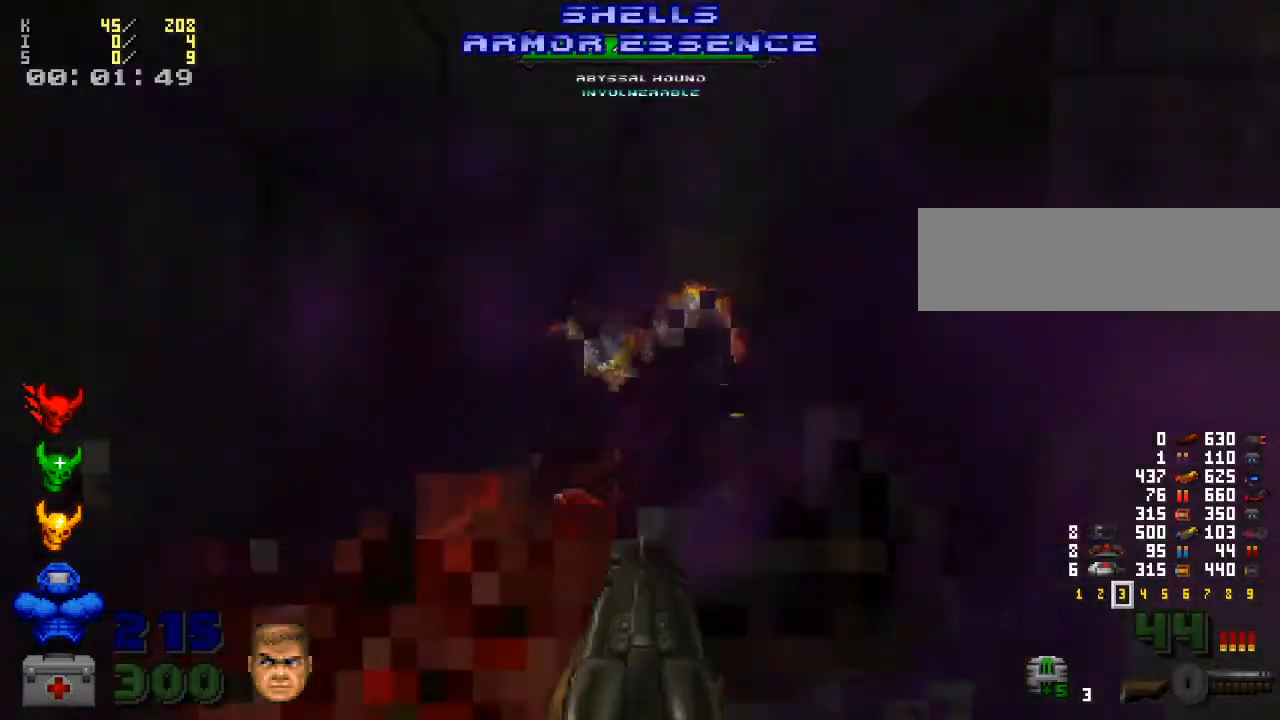
{"keys": [], "mouse": [], "events": [[33, "mouse_left", "up"], [300, "s", "up"]]}